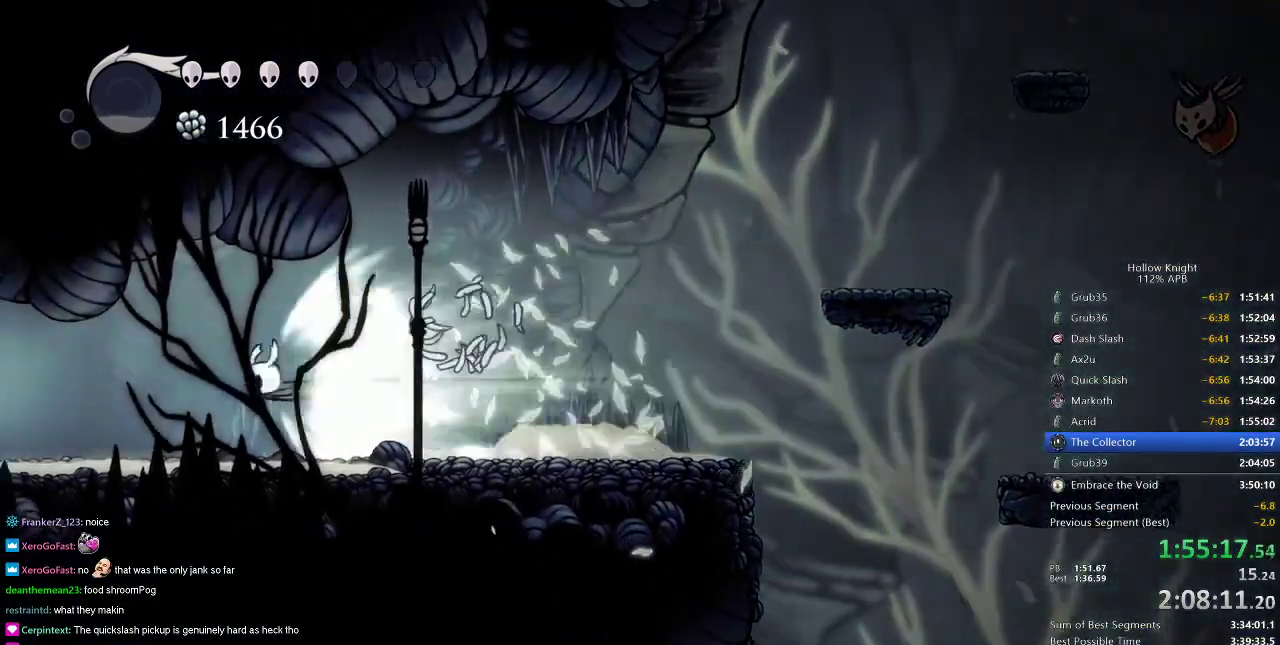
Gameplay with keyboard; each line is a JSON object with the keys held at the frame after it. "events" lists presses ("down") and releases ("up") of "cdash", "dash", "dnail", "down", "heal", "inv", "jump", "left", "nail", "right", "spell" and "up" between this image and that frame as [ms after this image, input, new state], when the widget could be followed in between. No other keys are recorded. Mouse input is not recorded. Key names are as the overlay labels them; some are game actions (e.g. jump) rather than physical keys.
{"keys": ["left"], "events": []}
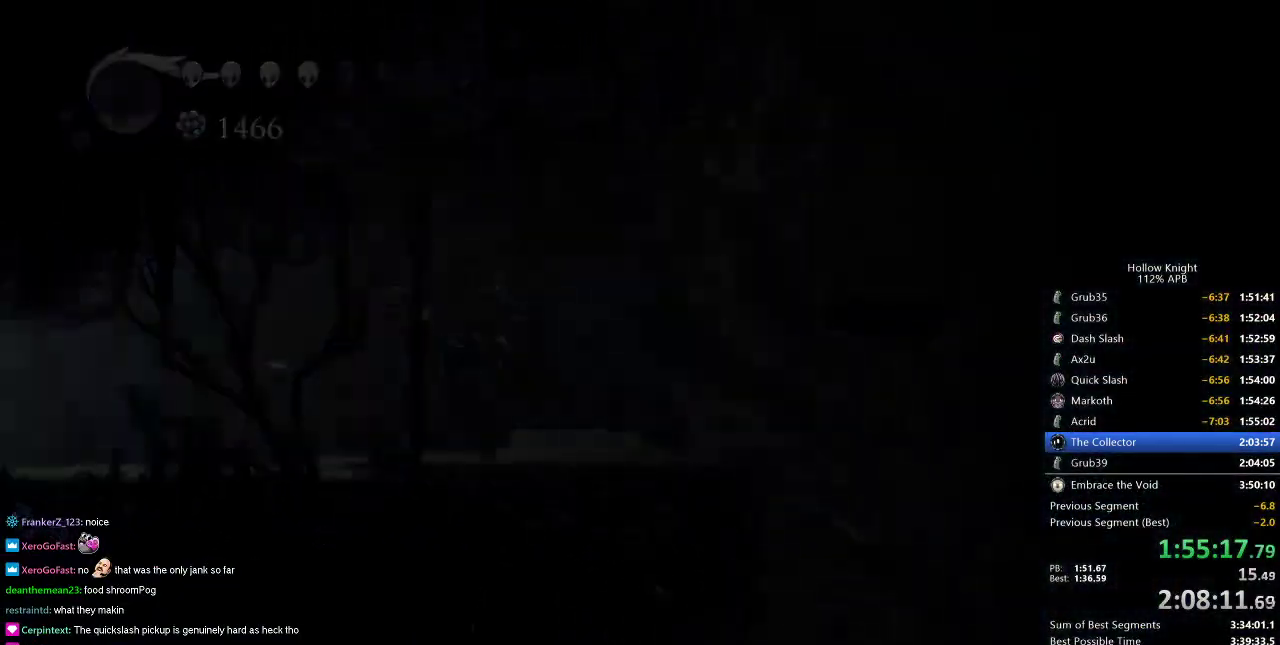
{"keys": ["left"], "events": []}
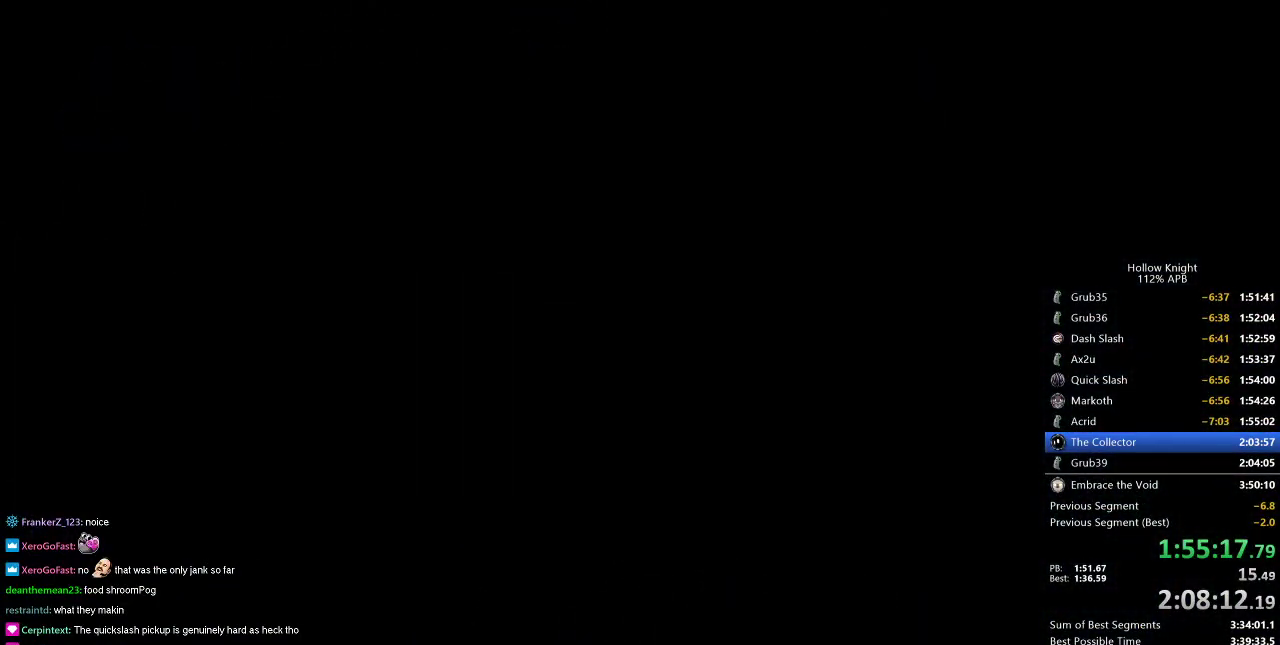
{"keys": ["left"], "events": []}
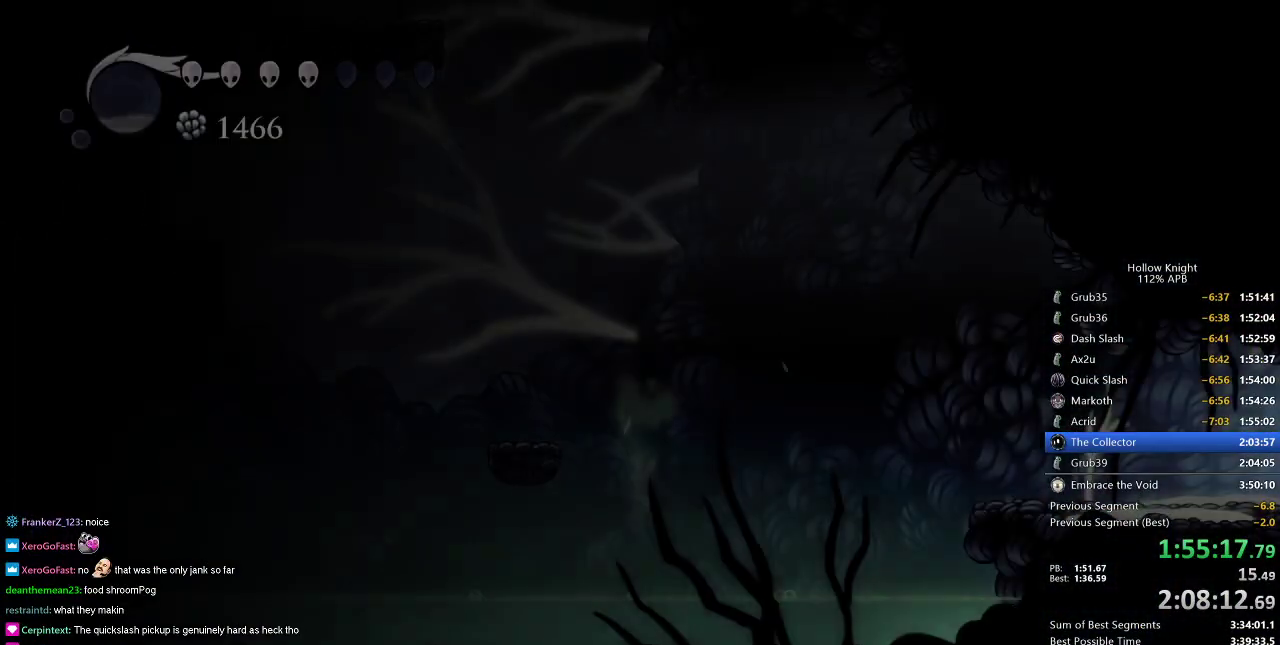
{"keys": ["jump"], "events": [[451, "jump", "down"], [501, "left", "up"]]}
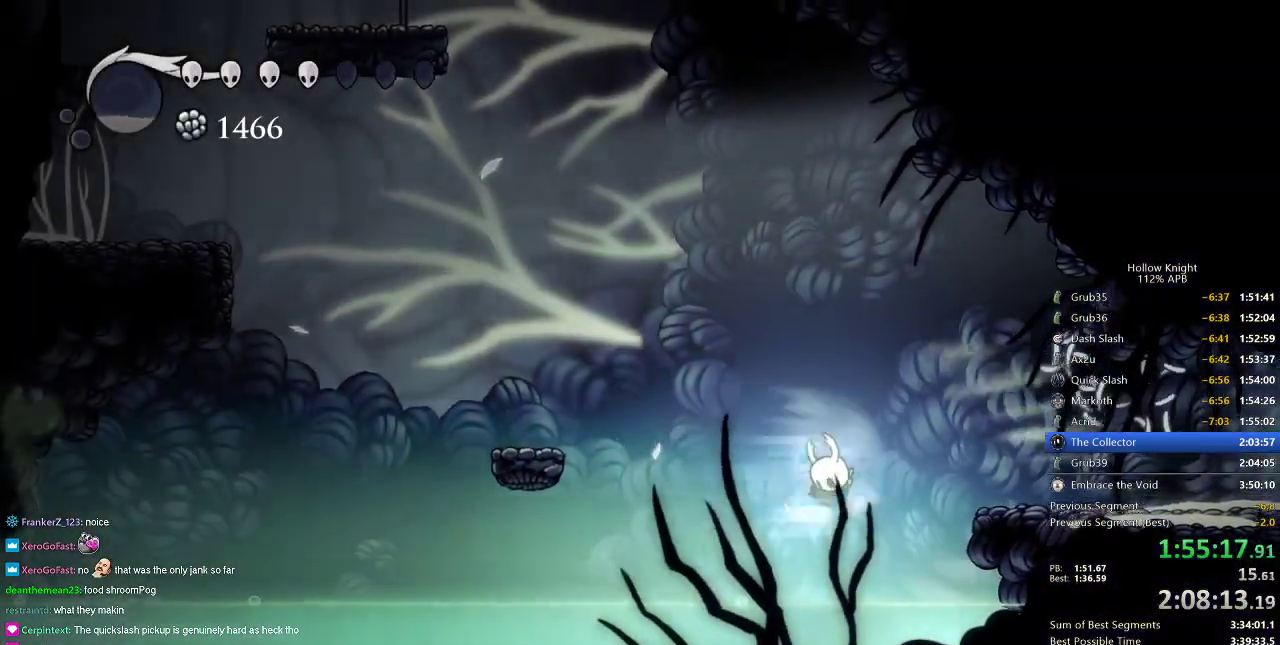
{"keys": [], "events": [[50, "jump", "up"]]}
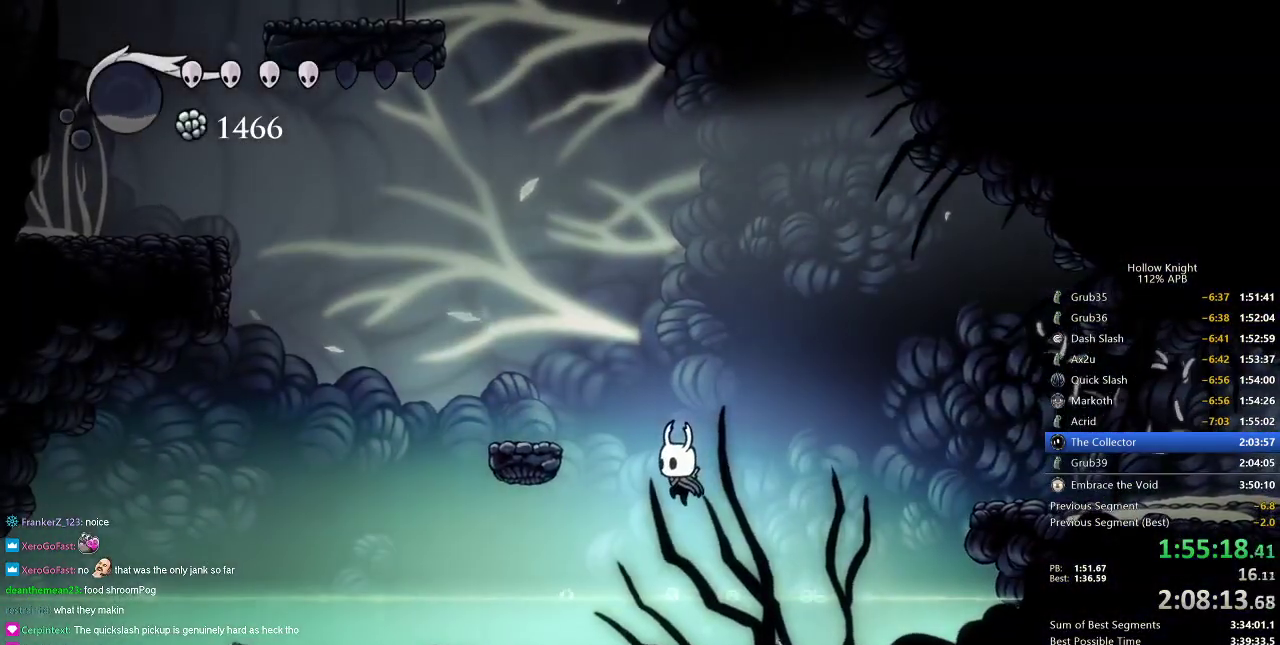
{"keys": ["left"], "events": [[67, "jump", "down"], [117, "left", "down"], [300, "jump", "up"]]}
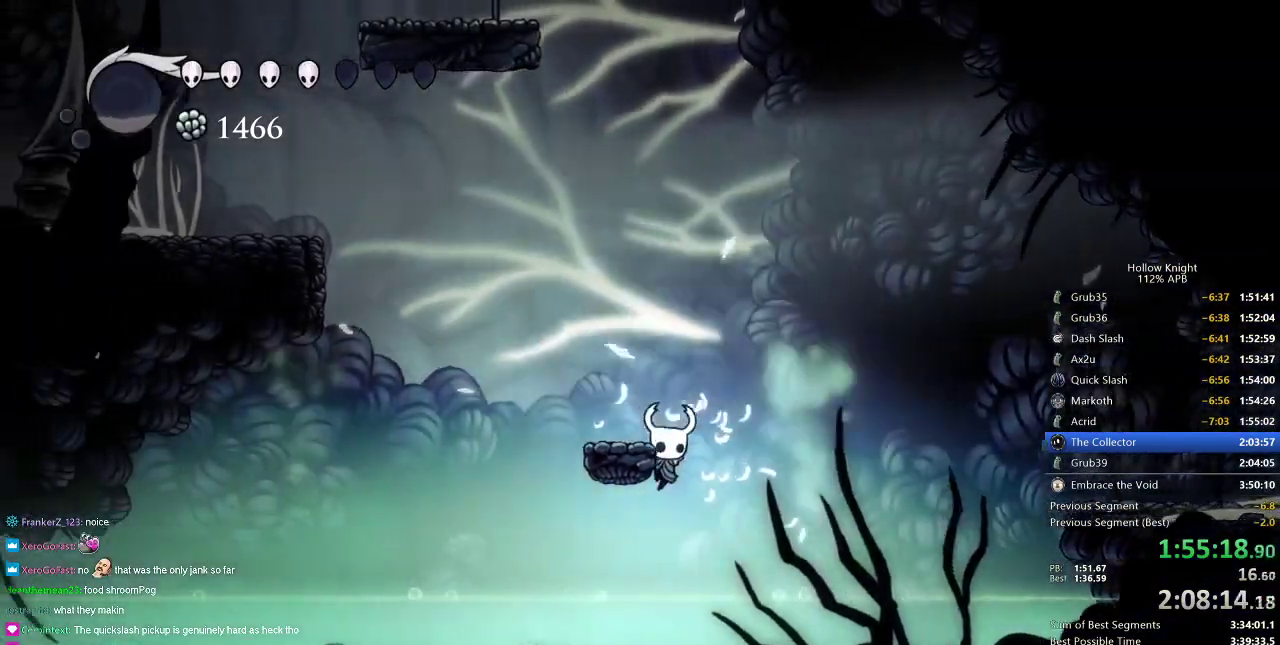
{"keys": ["left"], "events": [[33, "jump", "down"], [133, "left", "up"], [300, "left", "down"], [350, "jump", "up"]]}
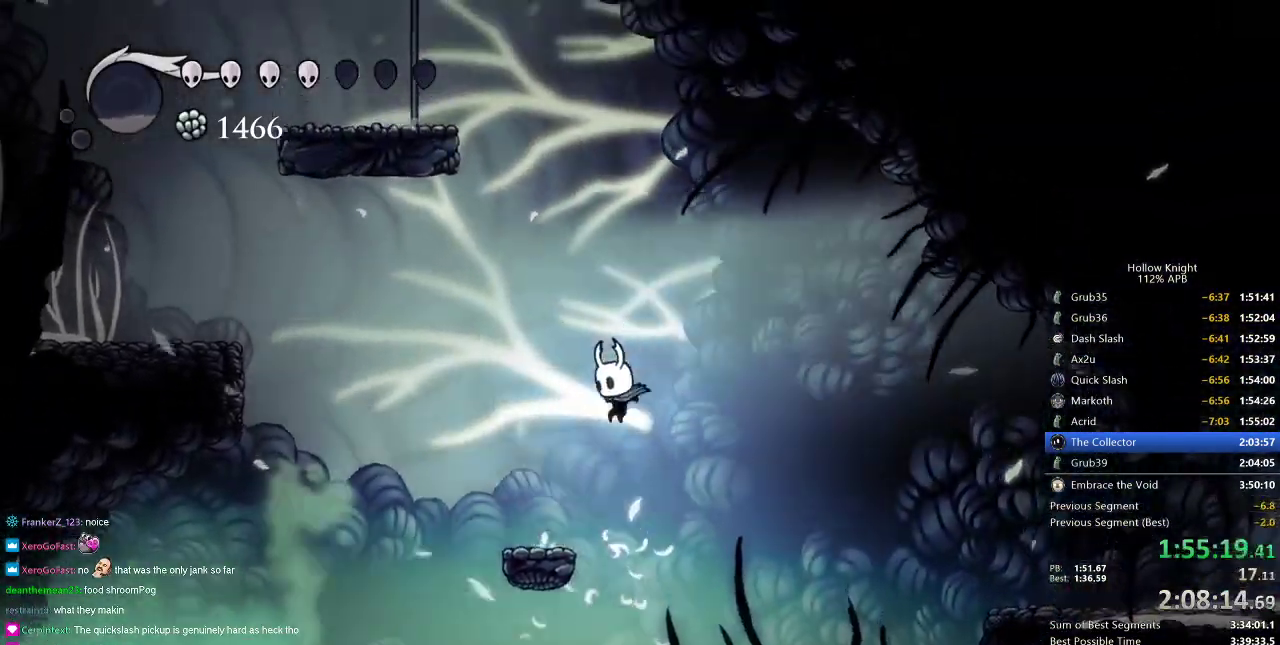
{"keys": ["jump"], "events": [[284, "jump", "down"], [284, "left", "up"]]}
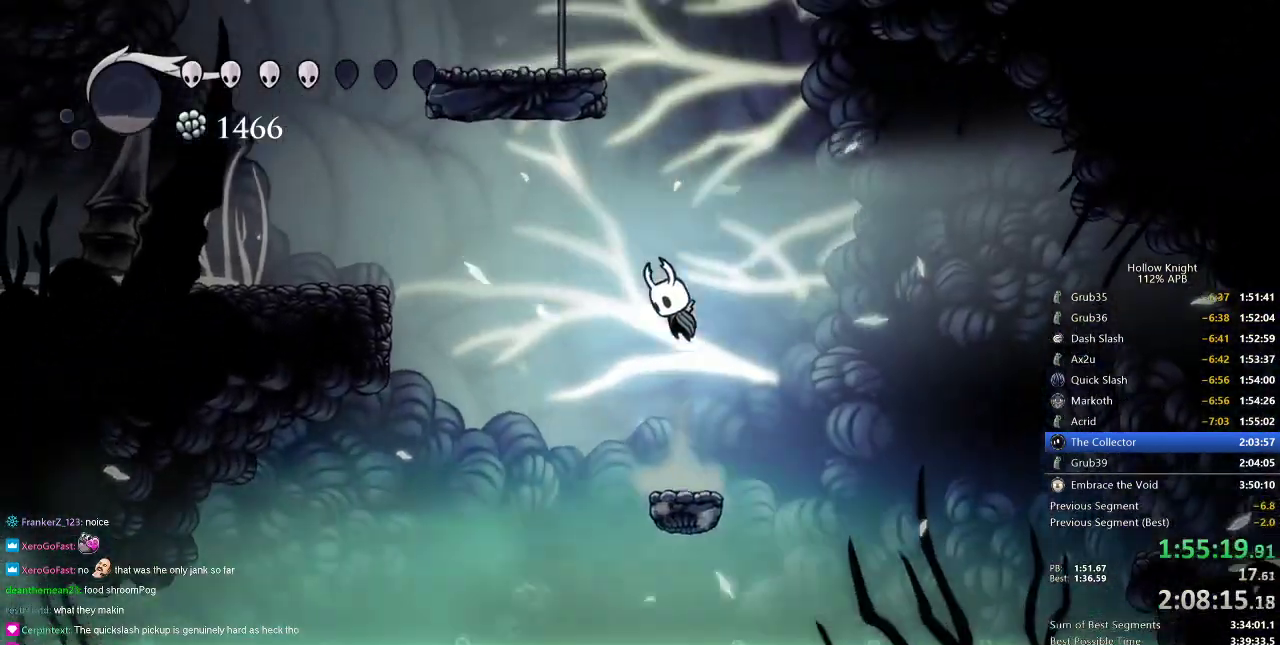
{"keys": ["jump", "left"], "events": [[66, "jump", "up"], [116, "jump", "down"], [383, "left", "down"]]}
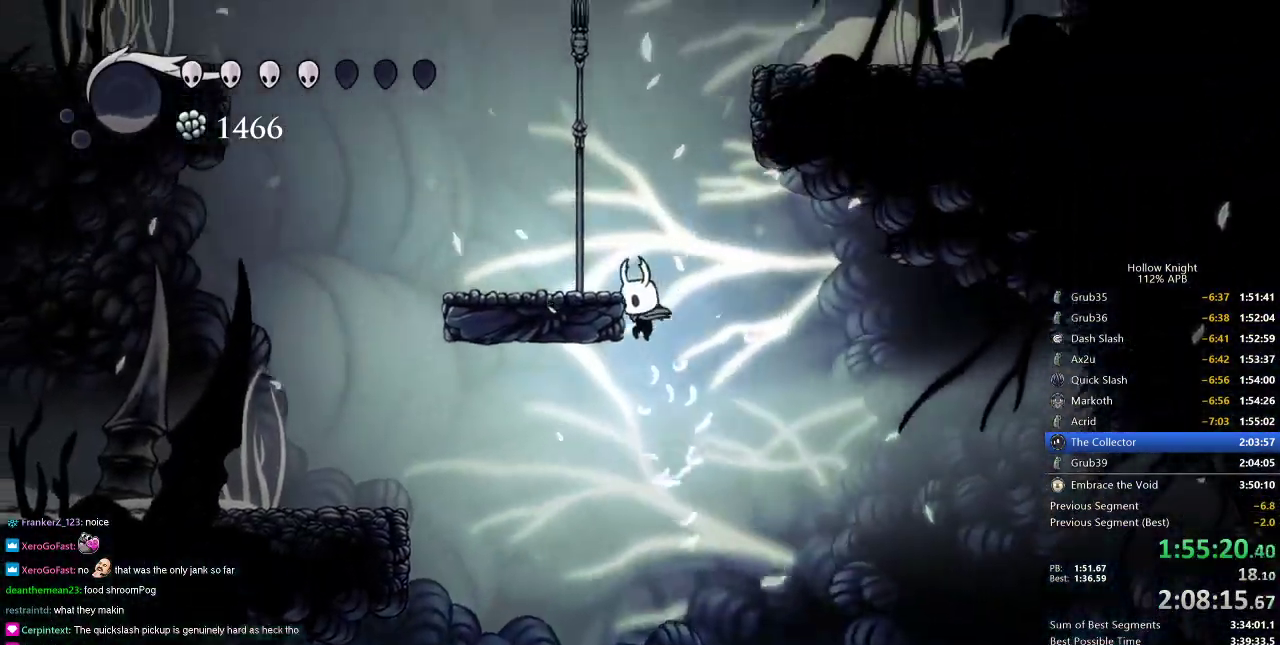
{"keys": ["right"], "events": [[84, "jump", "up"], [134, "jump", "down"], [267, "left", "up"], [317, "right", "down"], [501, "jump", "up"]]}
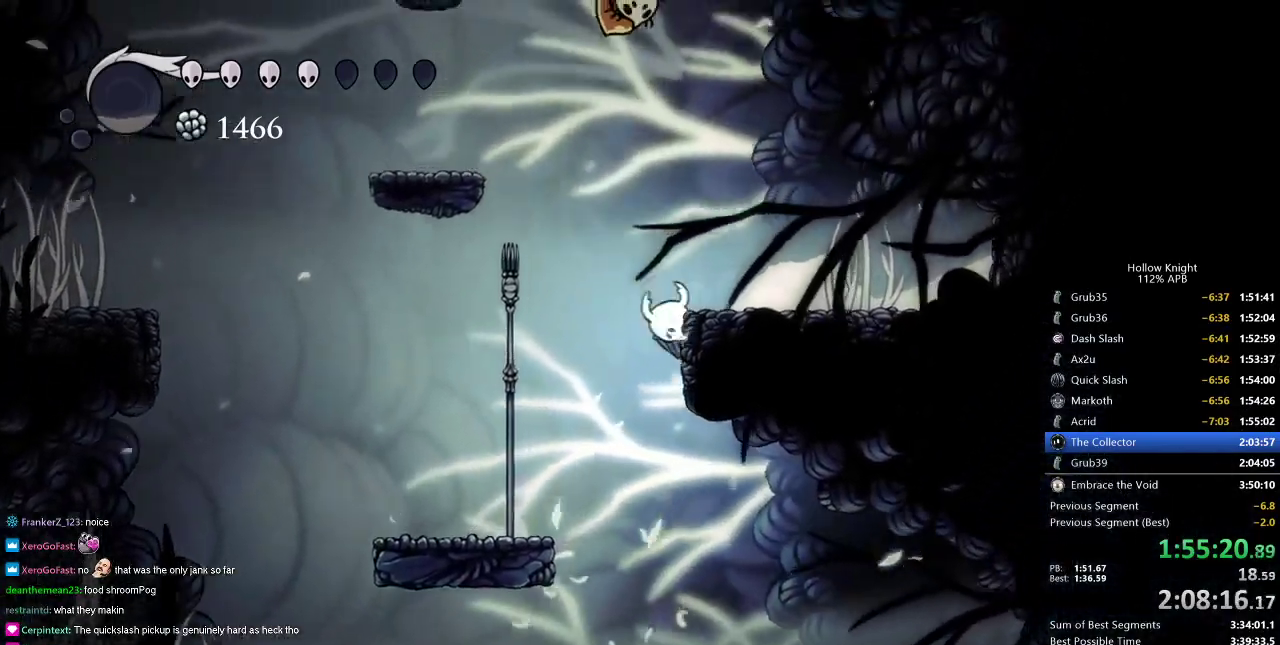
{"keys": ["left"], "events": [[50, "jump", "down"], [100, "left", "down"], [150, "right", "up"], [433, "jump", "up"]]}
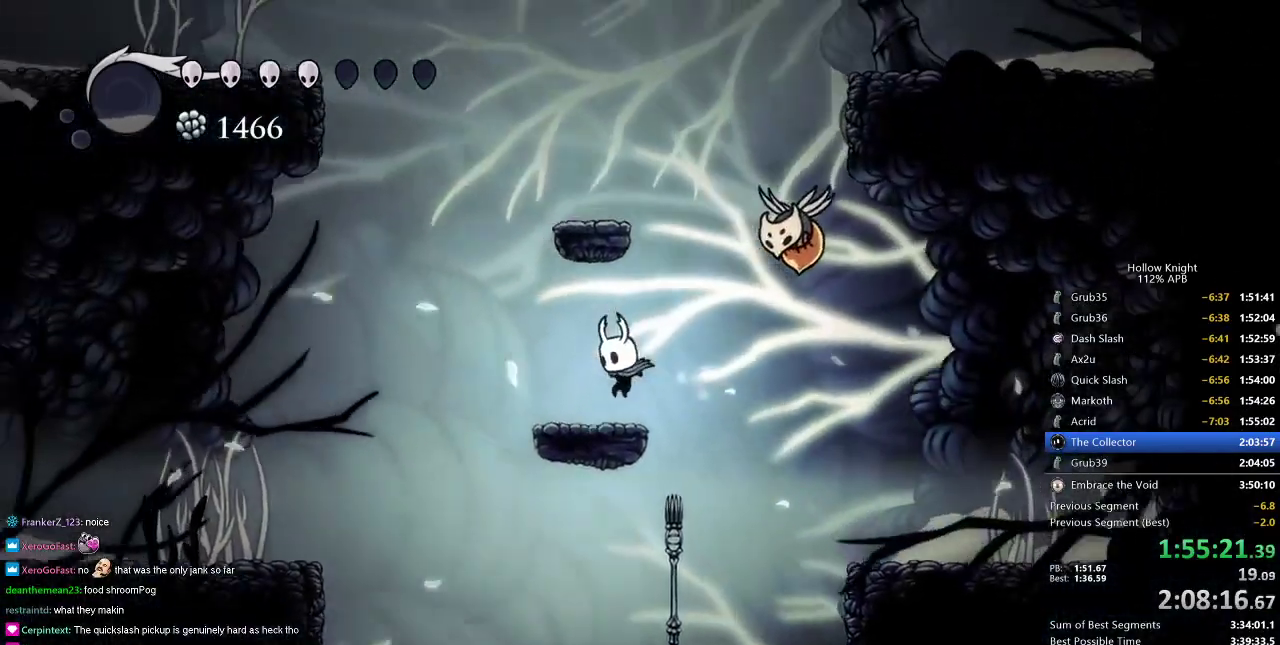
{"keys": ["right"], "events": [[150, "jump", "down"], [351, "left", "up"], [351, "right", "down"], [484, "jump", "up"]]}
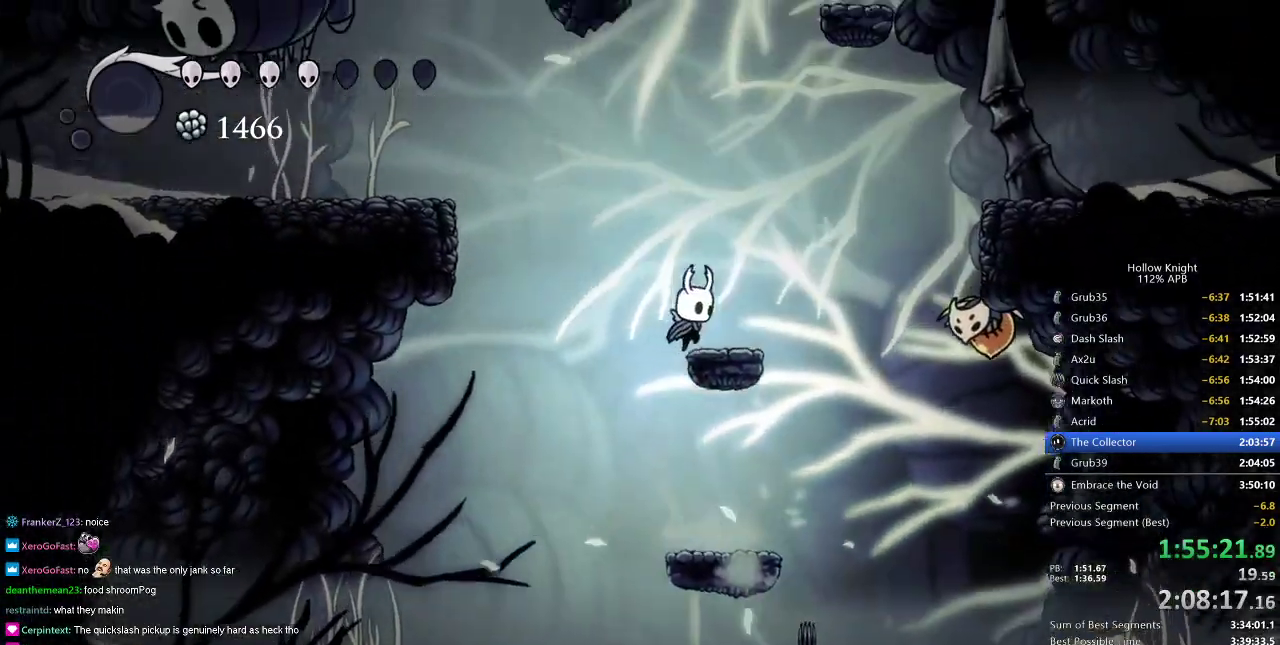
{"keys": ["jump"], "events": [[33, "left", "down"], [83, "jump", "down"], [133, "right", "up"], [183, "left", "up"], [400, "jump", "up"], [450, "jump", "down"]]}
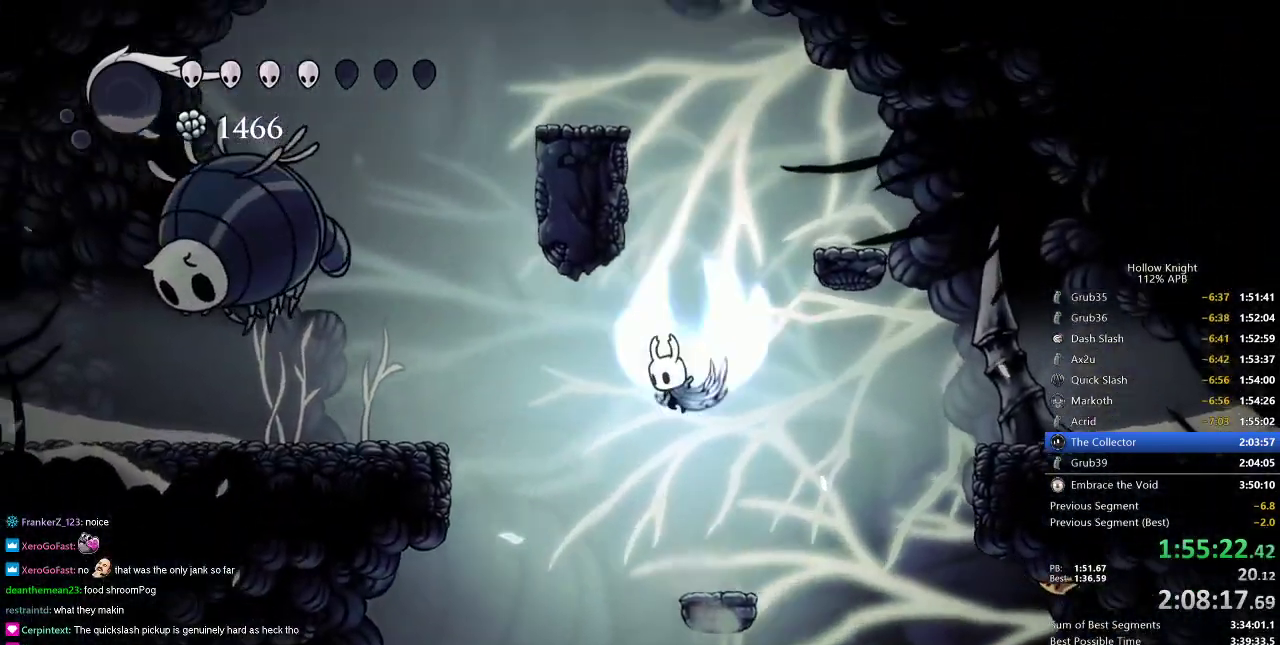
{"keys": ["jump", "left"], "events": [[200, "left", "down"], [334, "jump", "up"], [367, "jump", "down"]]}
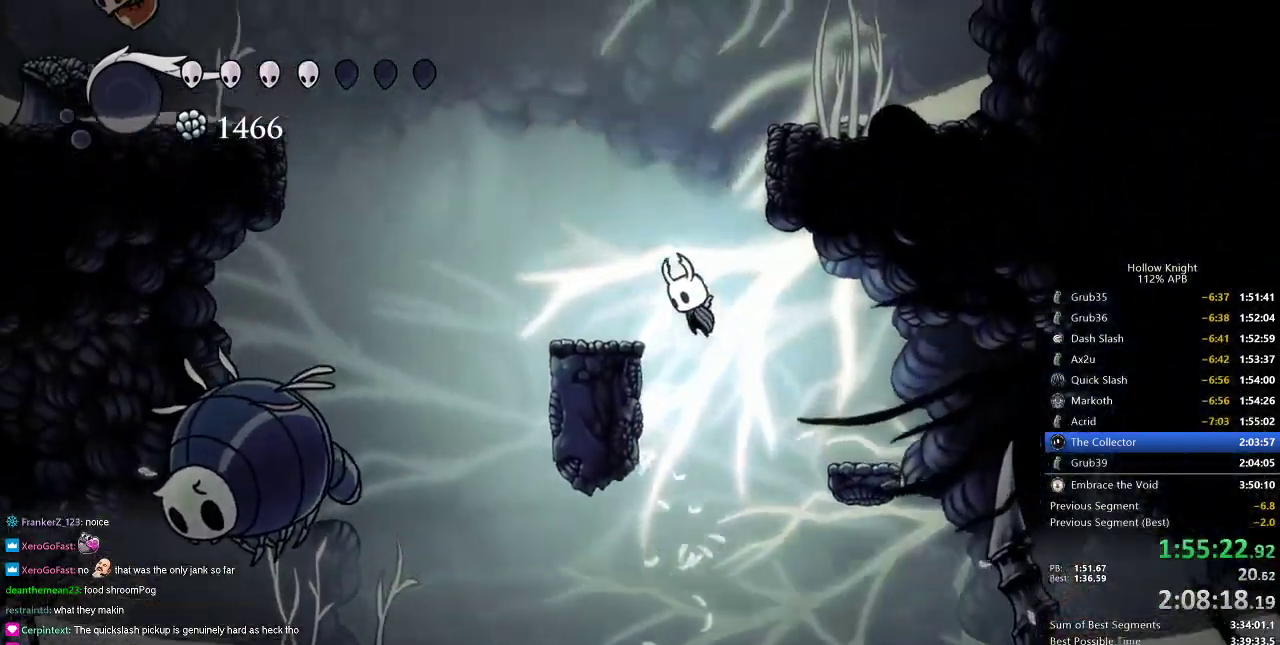
{"keys": ["jump", "right"], "events": [[116, "jump", "up"], [400, "jump", "down"], [400, "left", "up"], [400, "right", "down"]]}
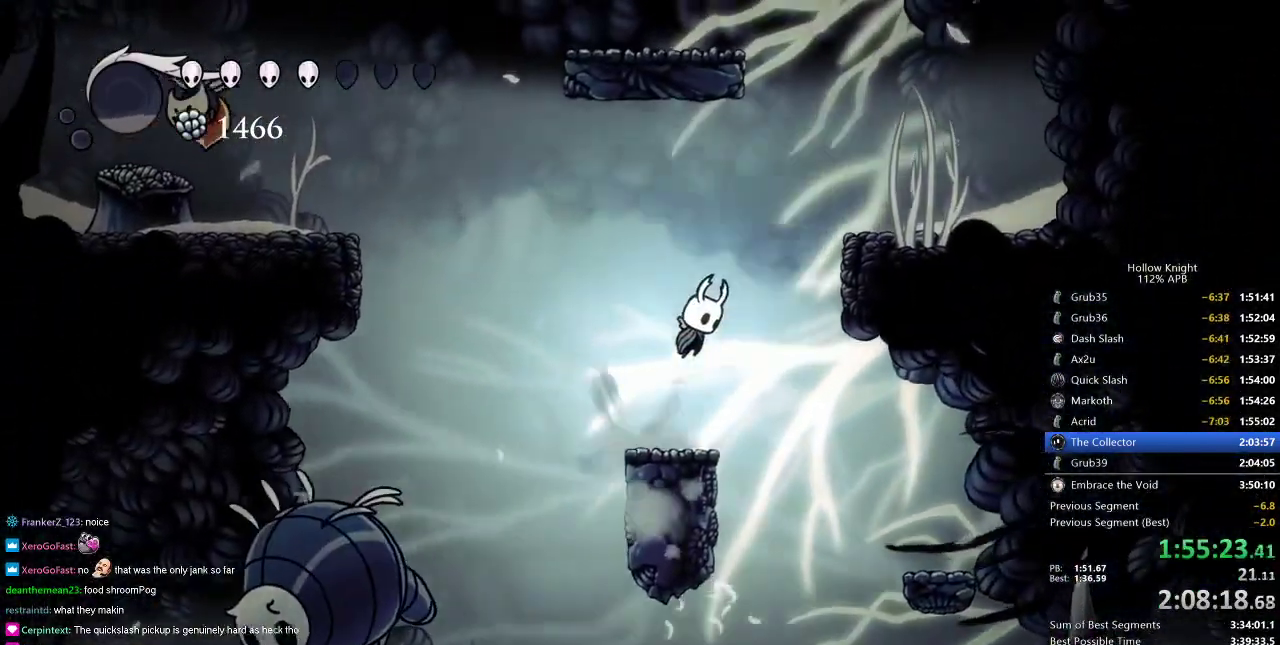
{"keys": ["jump", "left"], "events": [[167, "jump", "up"], [217, "jump", "down"], [367, "right", "up"], [467, "left", "down"]]}
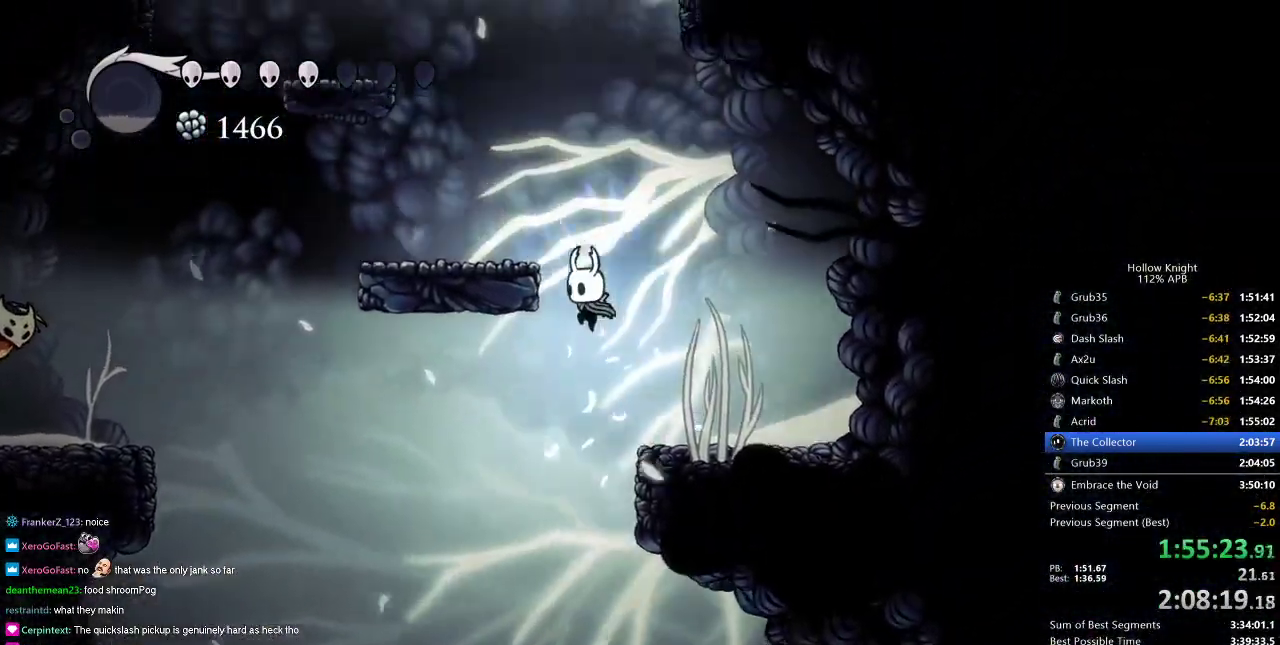
{"keys": ["left"], "events": [[133, "jump", "up"], [200, "jump", "down"], [467, "jump", "up"]]}
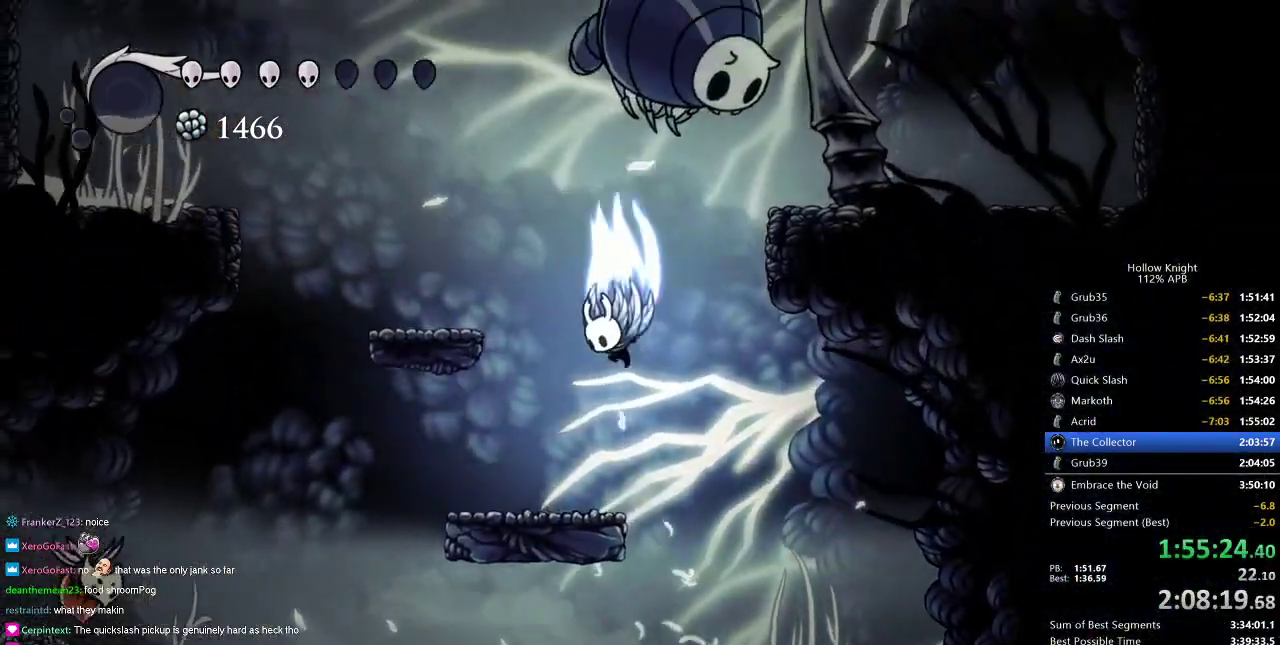
{"keys": ["dash", "left"], "events": [[17, "jump", "down"], [434, "dash", "down"], [484, "jump", "up"]]}
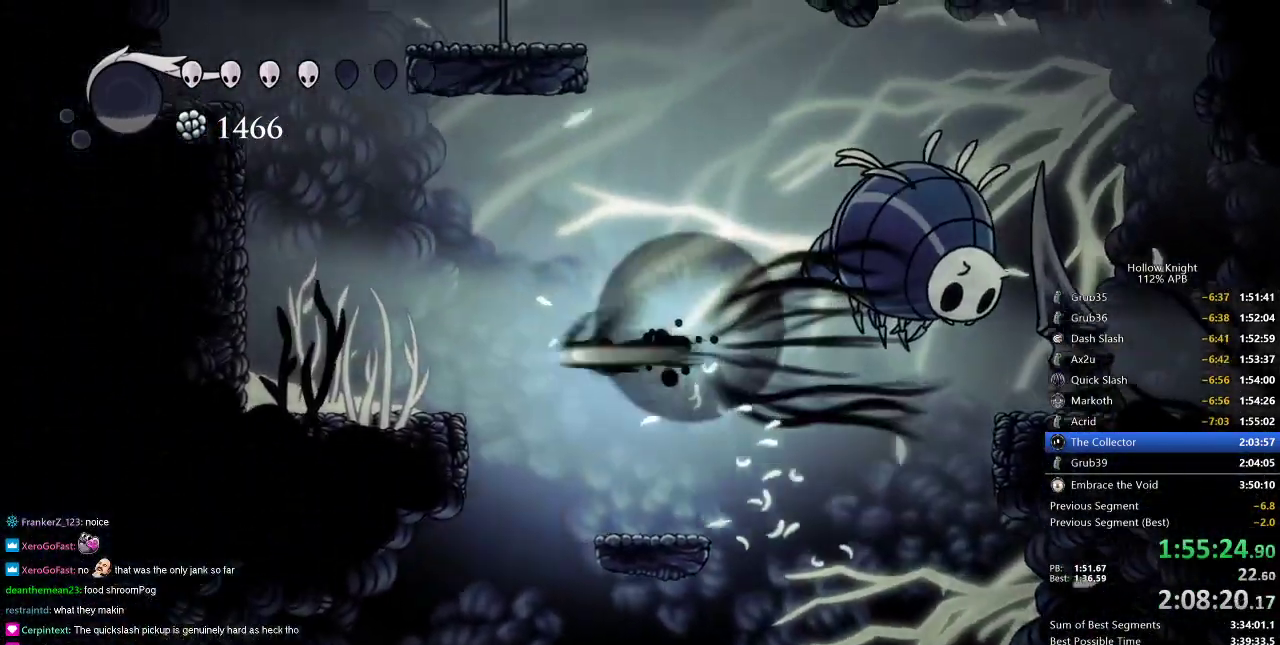
{"keys": ["jump", "left"], "events": [[83, "dash", "up"], [417, "jump", "down"]]}
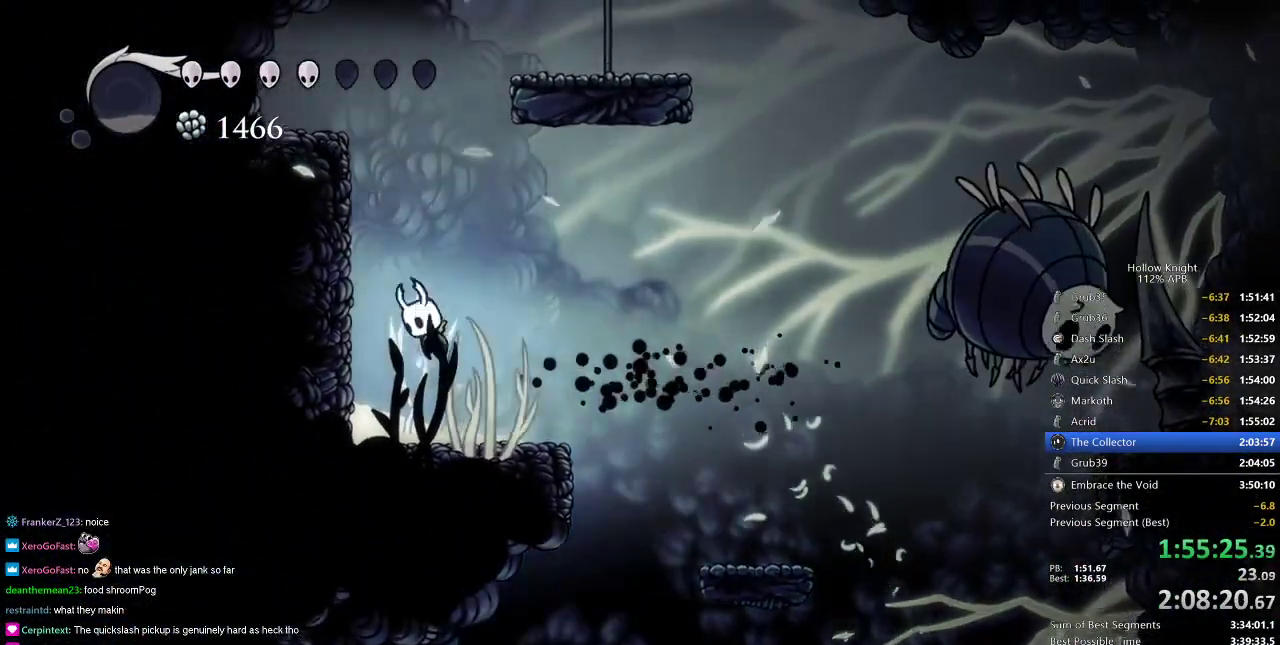
{"keys": ["jump", "right"], "events": [[300, "jump", "up"], [334, "jump", "down"], [384, "left", "up"], [384, "right", "down"]]}
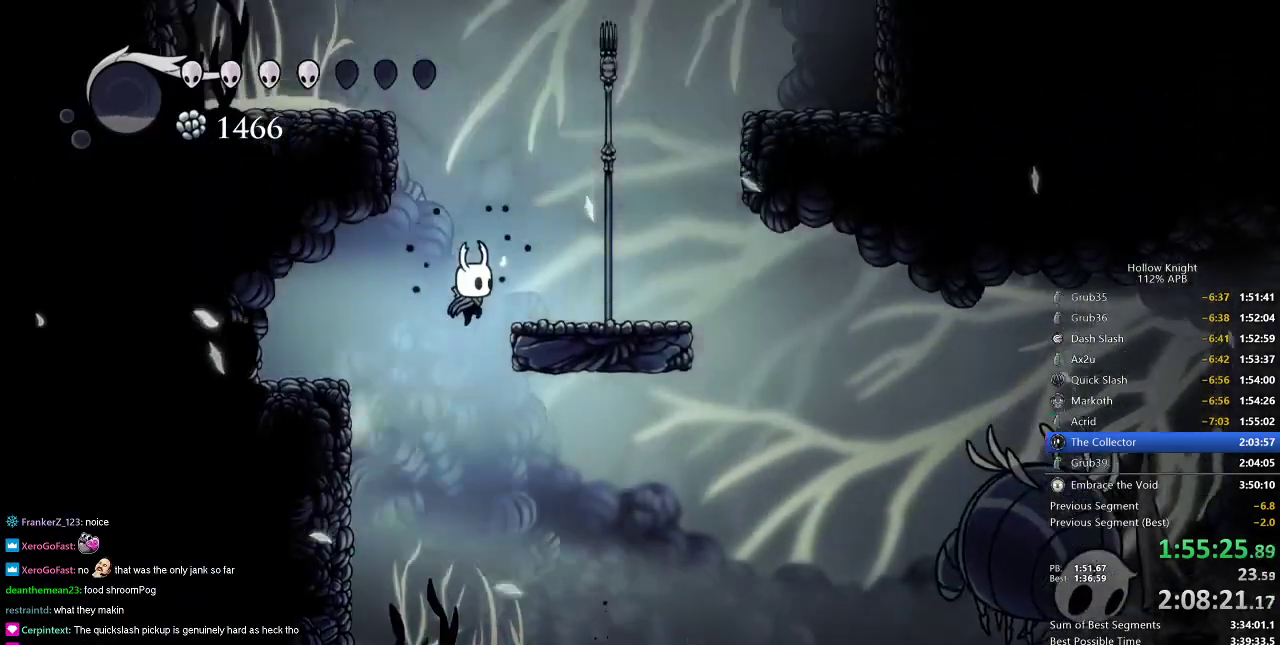
{"keys": ["left"], "events": [[16, "right", "up"], [116, "jump", "up"], [167, "jump", "down"], [250, "left", "down"], [483, "jump", "up"]]}
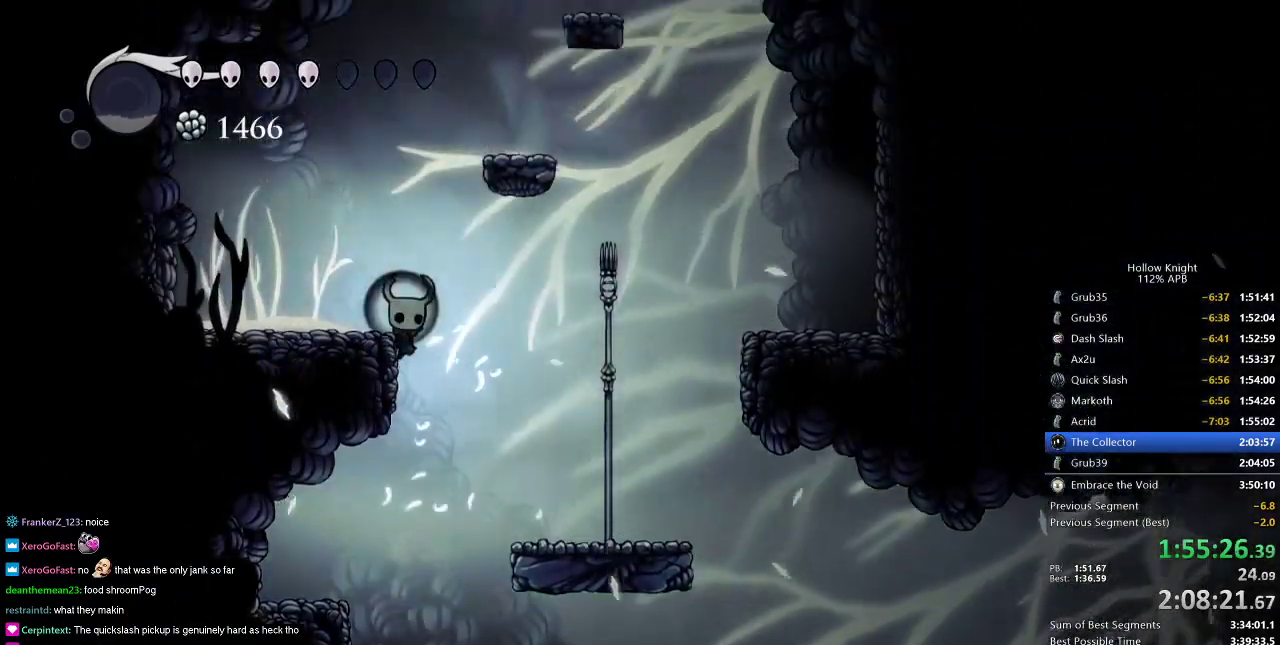
{"keys": ["jump", "left"], "events": [[50, "jump", "down"], [134, "left", "up"], [134, "right", "down"], [317, "jump", "up"], [367, "left", "down"], [417, "right", "up"], [484, "jump", "down"]]}
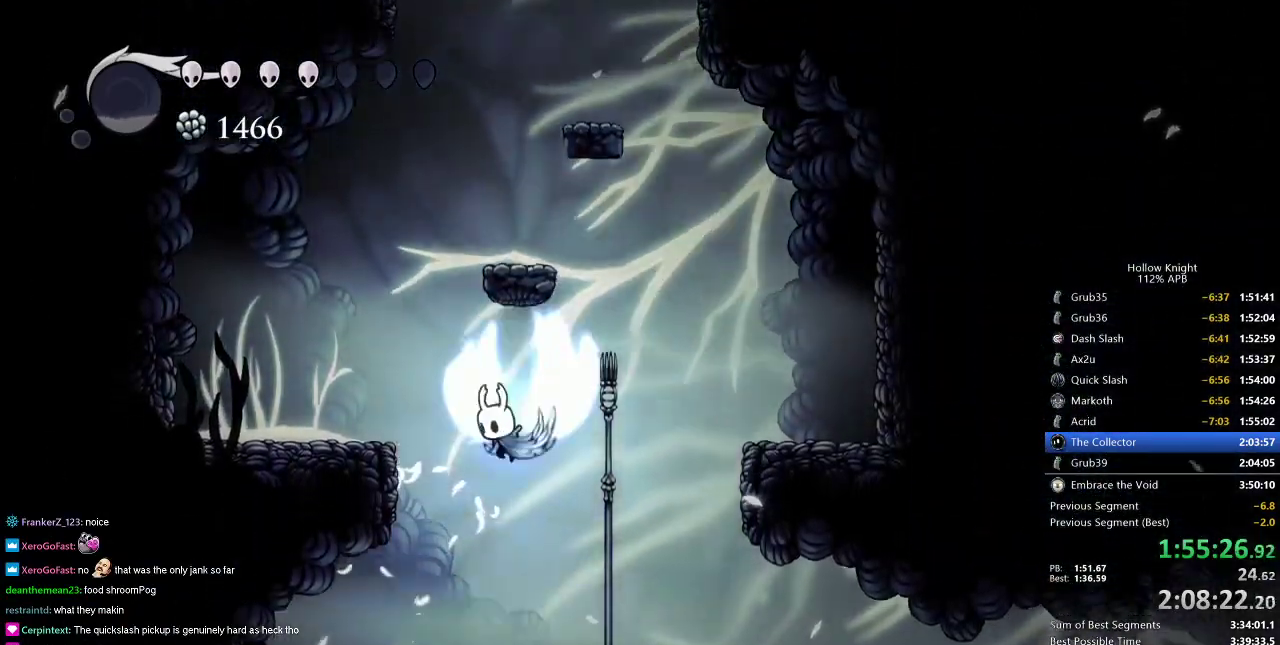
{"keys": [], "events": [[233, "jump", "up"], [500, "left", "up"]]}
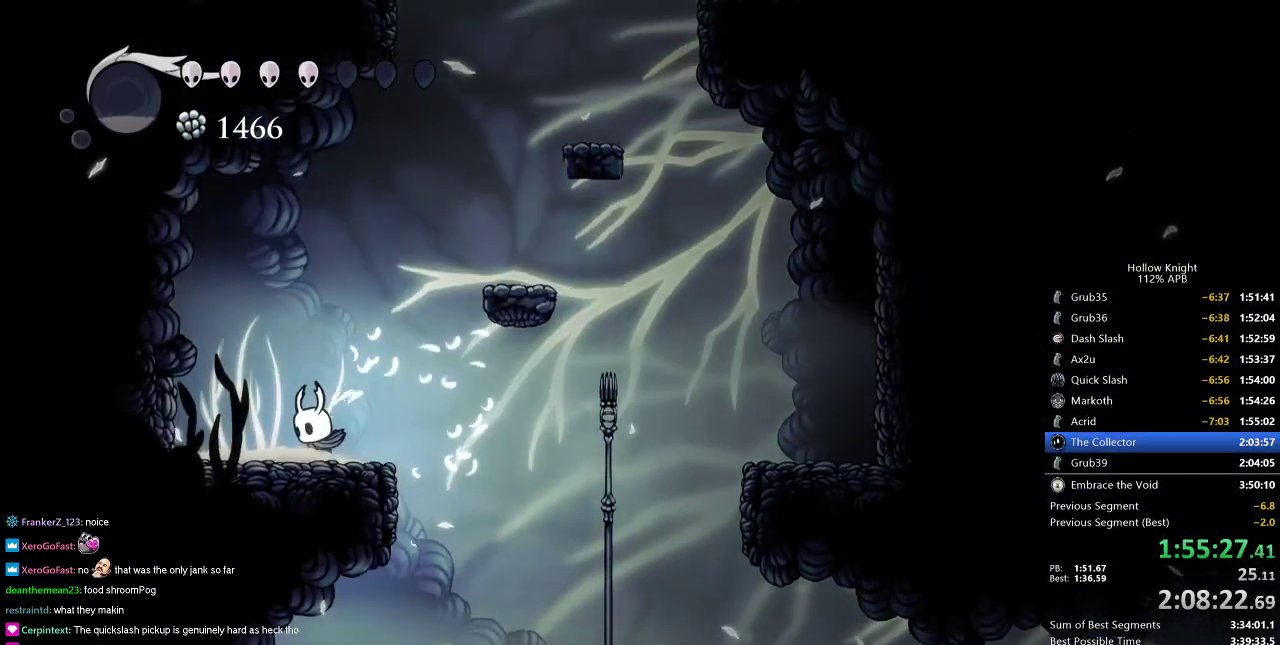
{"keys": ["jump"], "events": [[50, "jump", "down"], [50, "right", "down"], [384, "jump", "up"], [434, "jump", "down"], [467, "right", "up"]]}
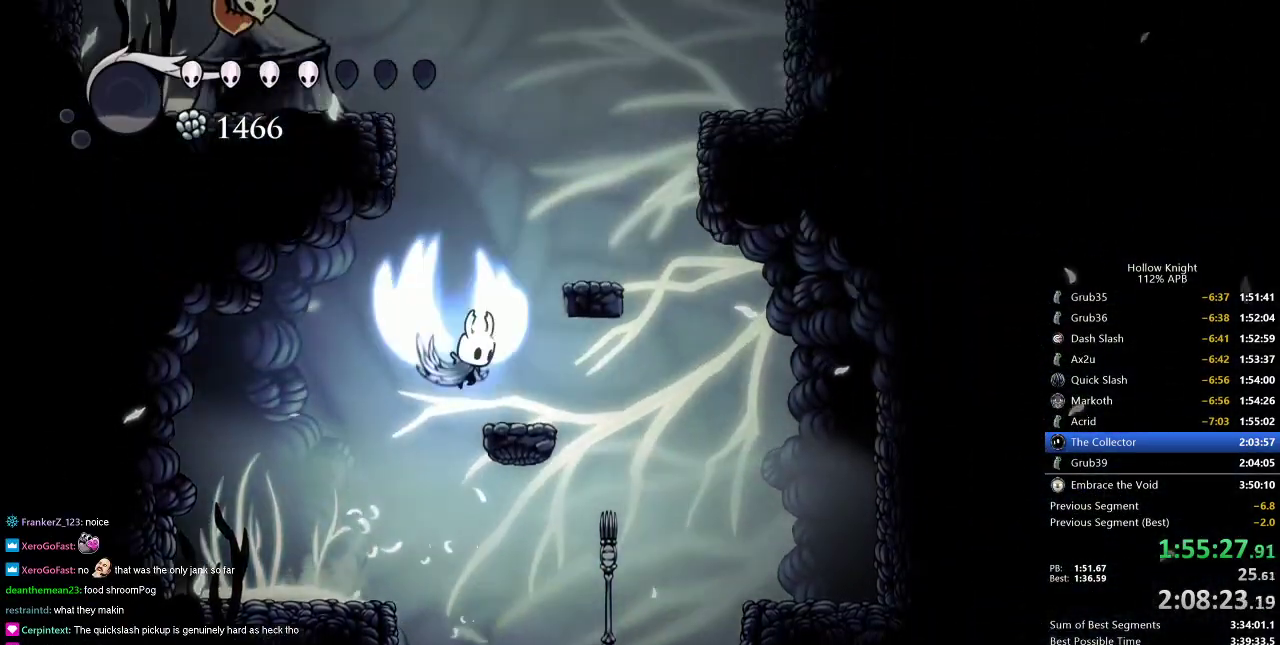
{"keys": ["jump", "left"], "events": [[167, "left", "down"], [350, "jump", "up"], [400, "jump", "down"]]}
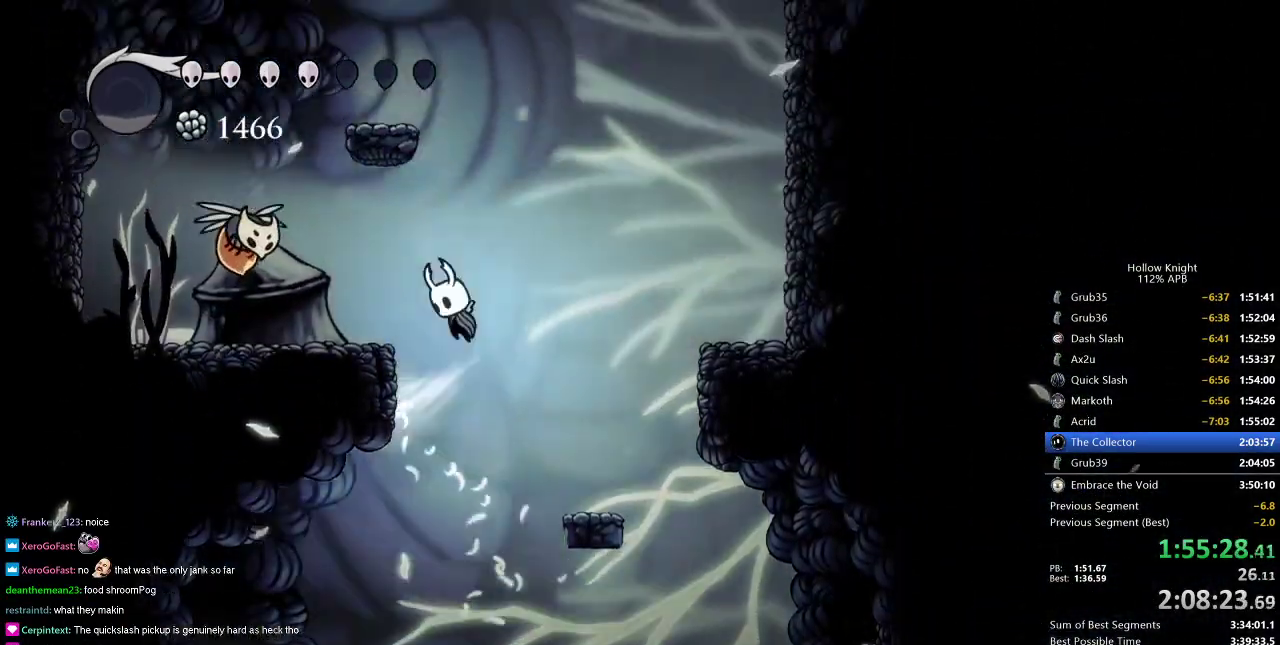
{"keys": ["jump", "left"], "events": [[50, "left", "up"], [184, "jump", "up"], [267, "jump", "down"], [501, "left", "down"]]}
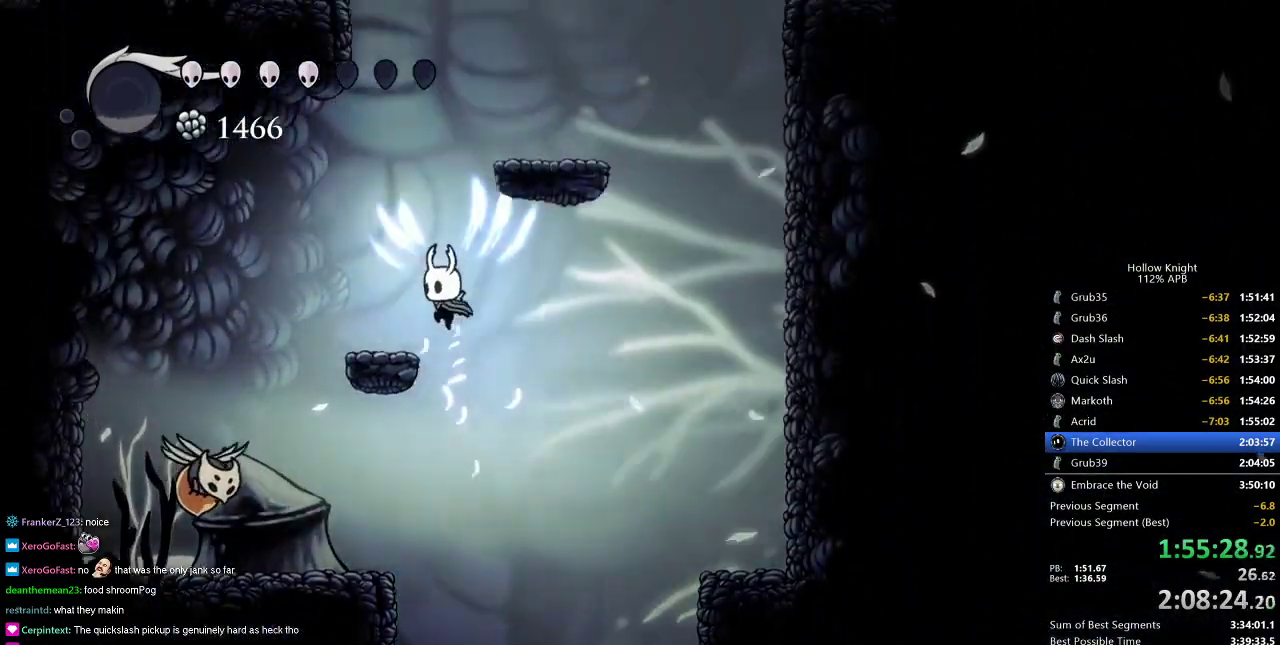
{"keys": ["jump"], "events": [[50, "jump", "up"], [183, "left", "up"], [283, "jump", "down"]]}
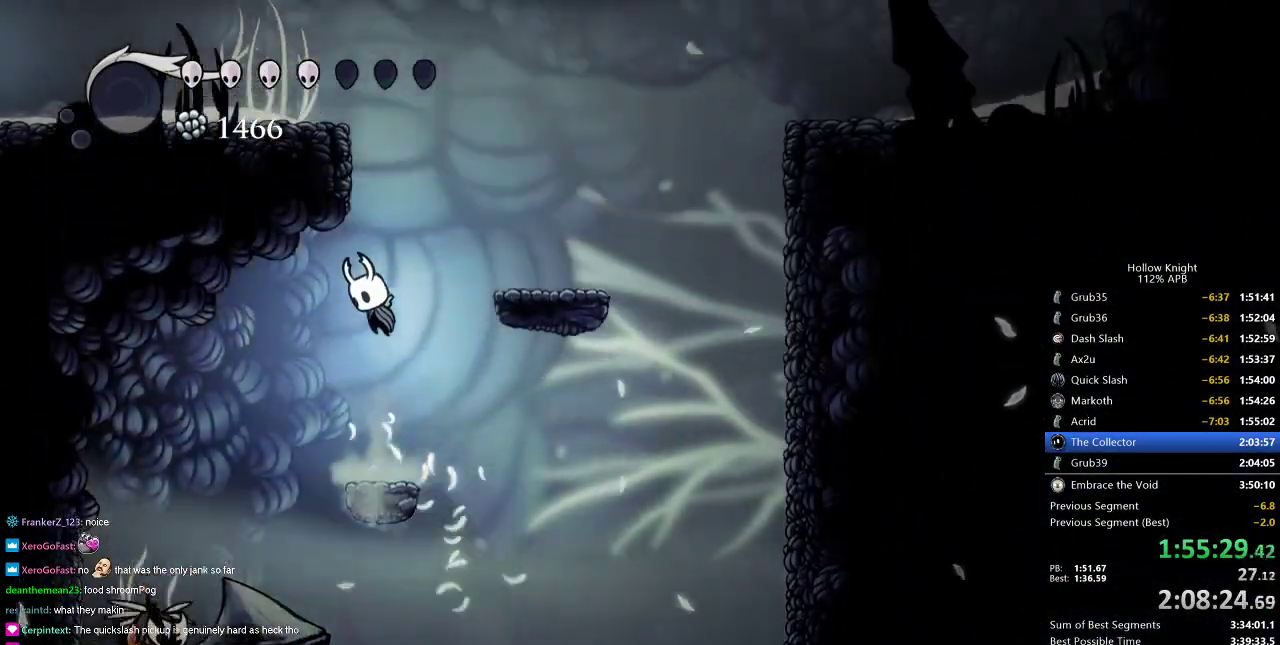
{"keys": ["jump", "left"], "events": [[17, "jump", "up"], [117, "jump", "down"], [351, "left", "down"], [434, "jump", "up"], [484, "jump", "down"]]}
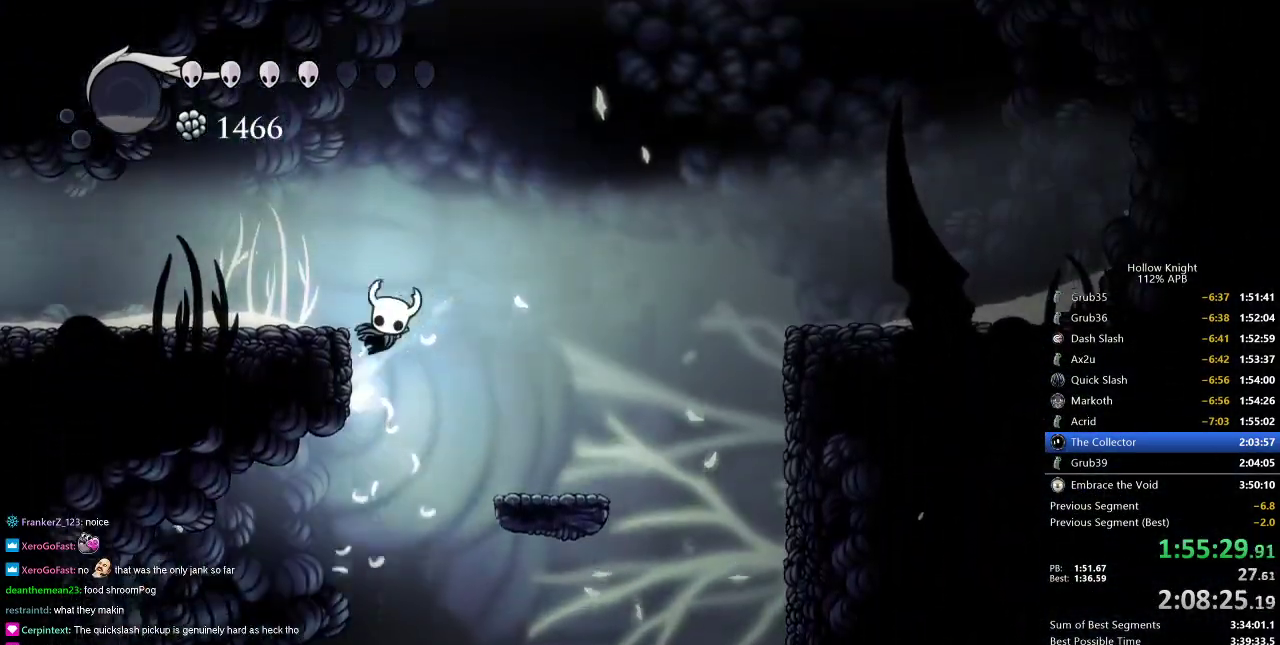
{"keys": ["cdash"], "events": [[183, "jump", "up"], [500, "cdash", "down"], [500, "left", "up"]]}
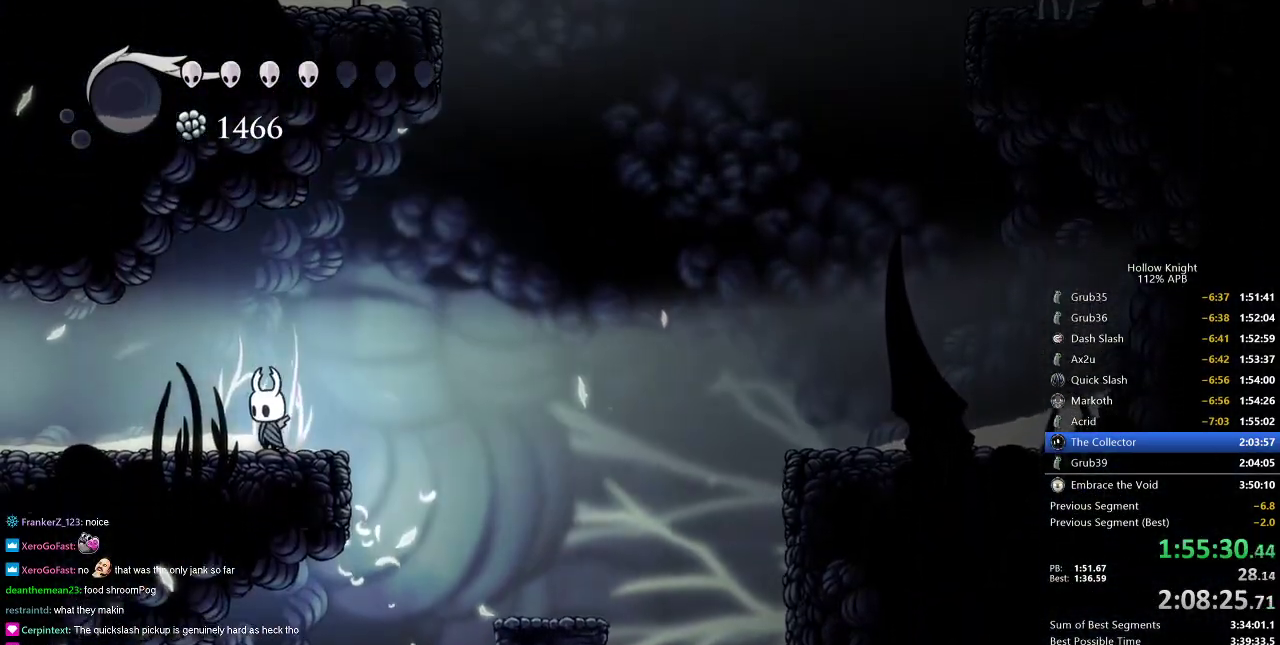
{"keys": ["cdash"], "events": []}